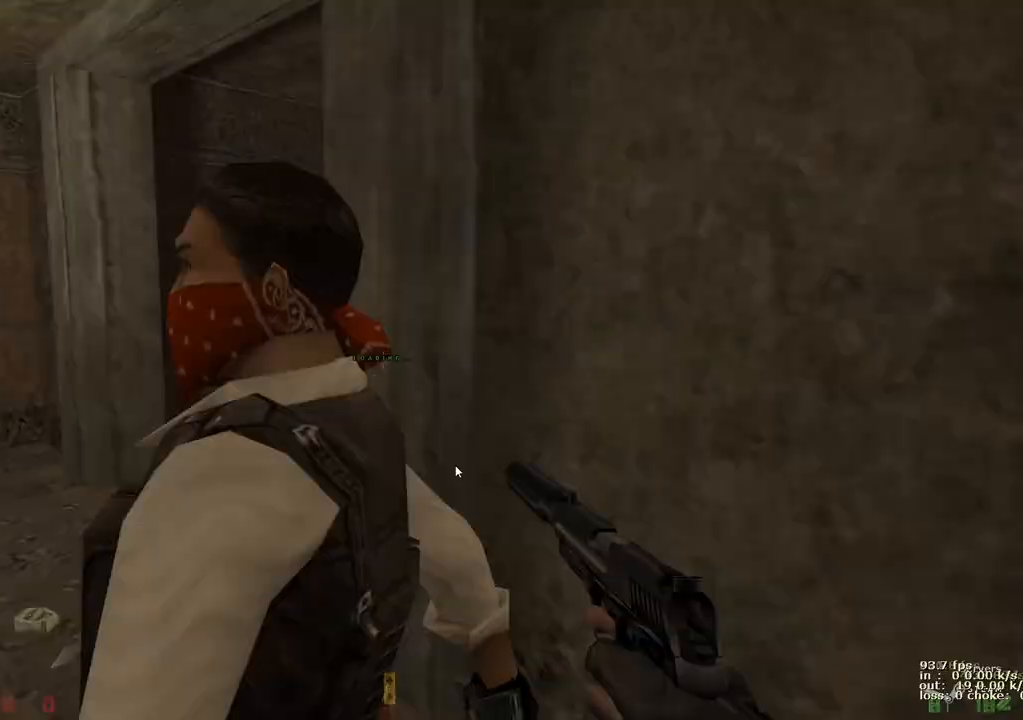
Gameplay with keyboard and mouse; each line is a JSON object with the keys held at the frame after it. "events" lists presses ("down") and releases ("up") of "1", "2", "3", "4", "5", "a", "alt", "b", "c", "caps_lock", "ctrl", "d", "e", "f", "g", "q", "r", "s", "shift", "space", "t", "tab", "v", "w", "x" and "z" between this image and that frame as [ms after this image, input, new state], when the widget could be followed in between. No other keys are recorded. Mouse buttons are not recorded. Not read: mouse_move.
{"keys": ["a"]}
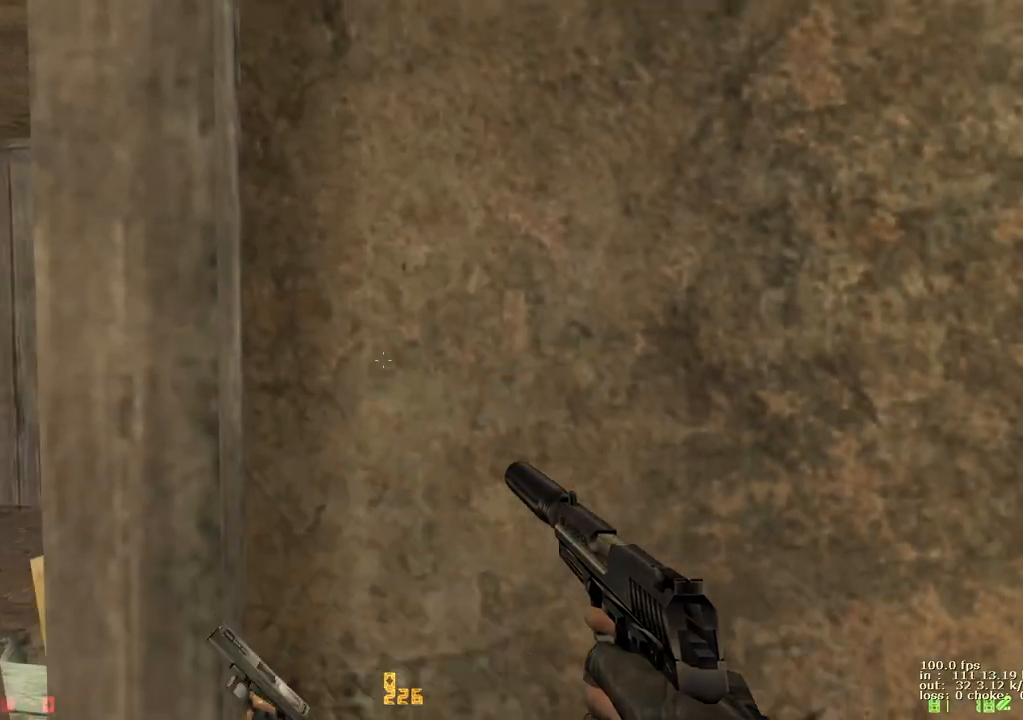
{"keys": ["e"], "events": [[300, "e", "down"], [350, "a", "up"]]}
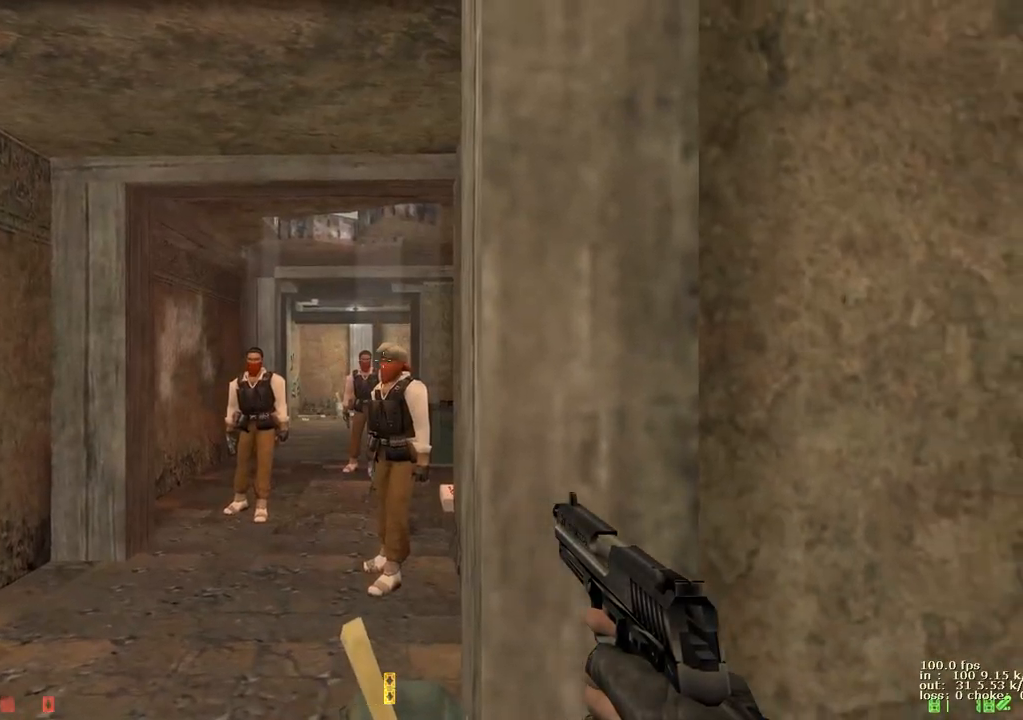
{"keys": ["e"], "events": []}
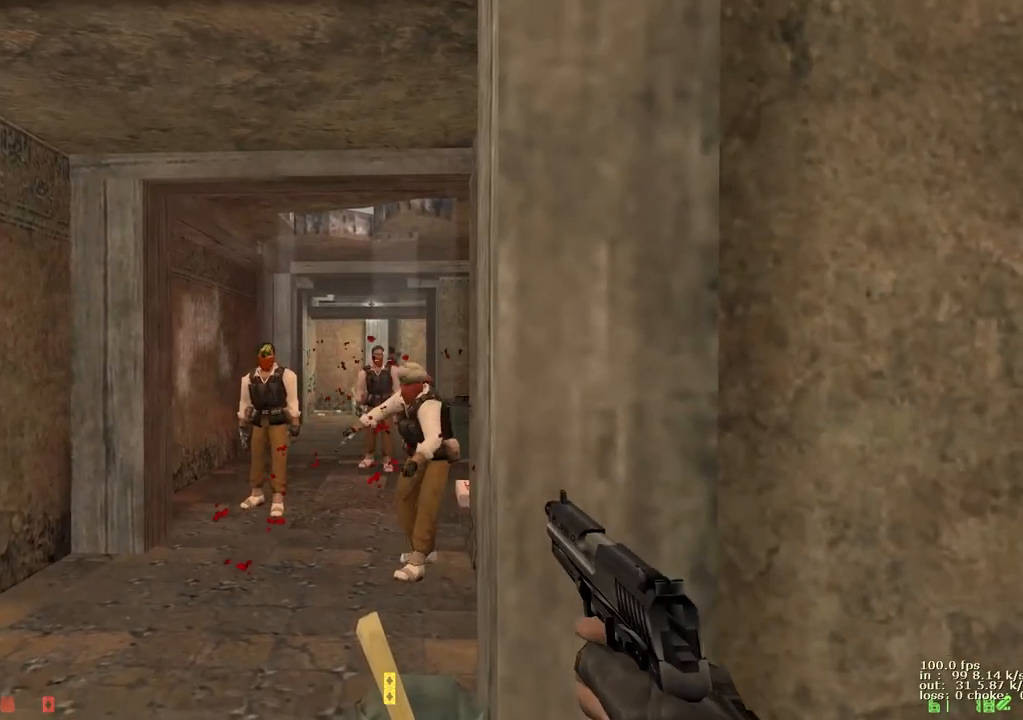
{"keys": ["e"], "events": []}
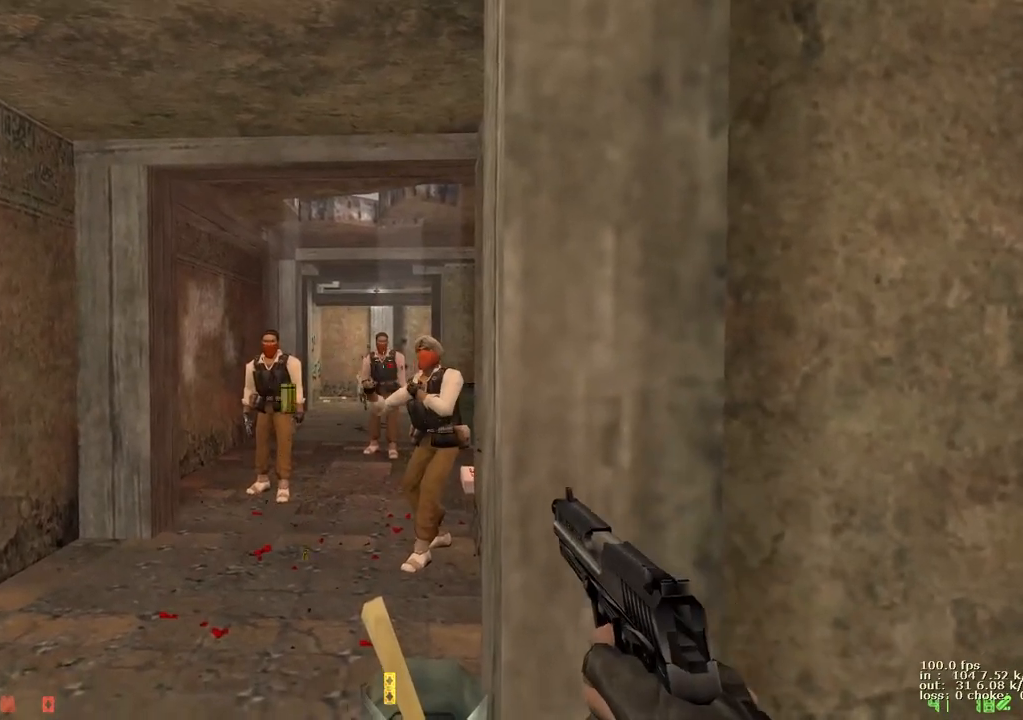
{"keys": ["e"], "events": []}
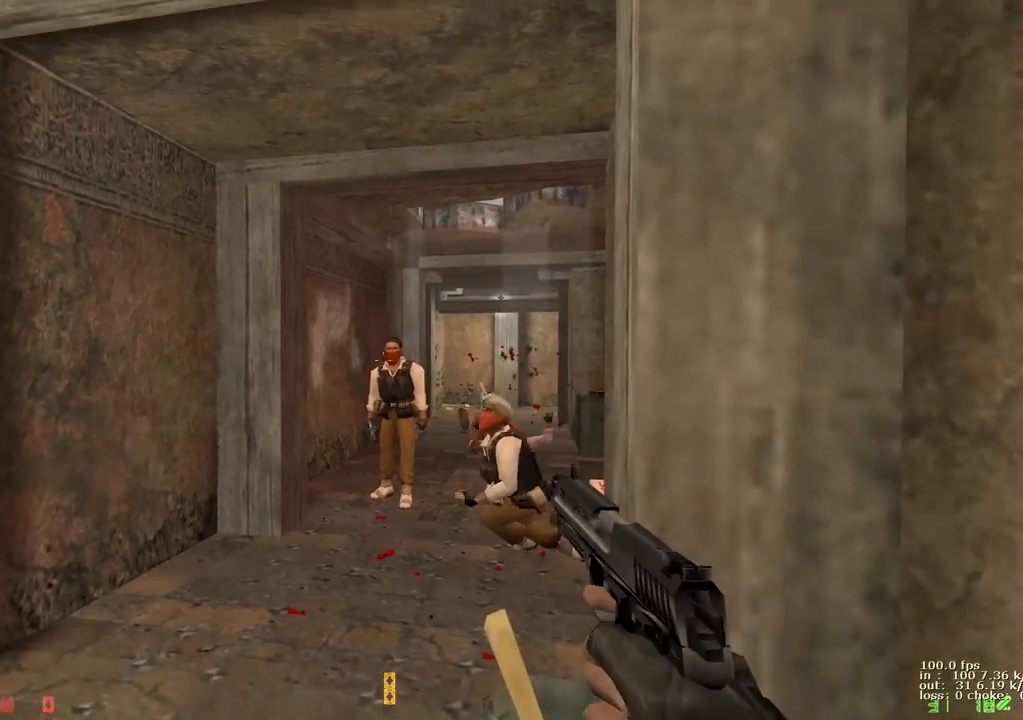
{"keys": ["e"], "events": []}
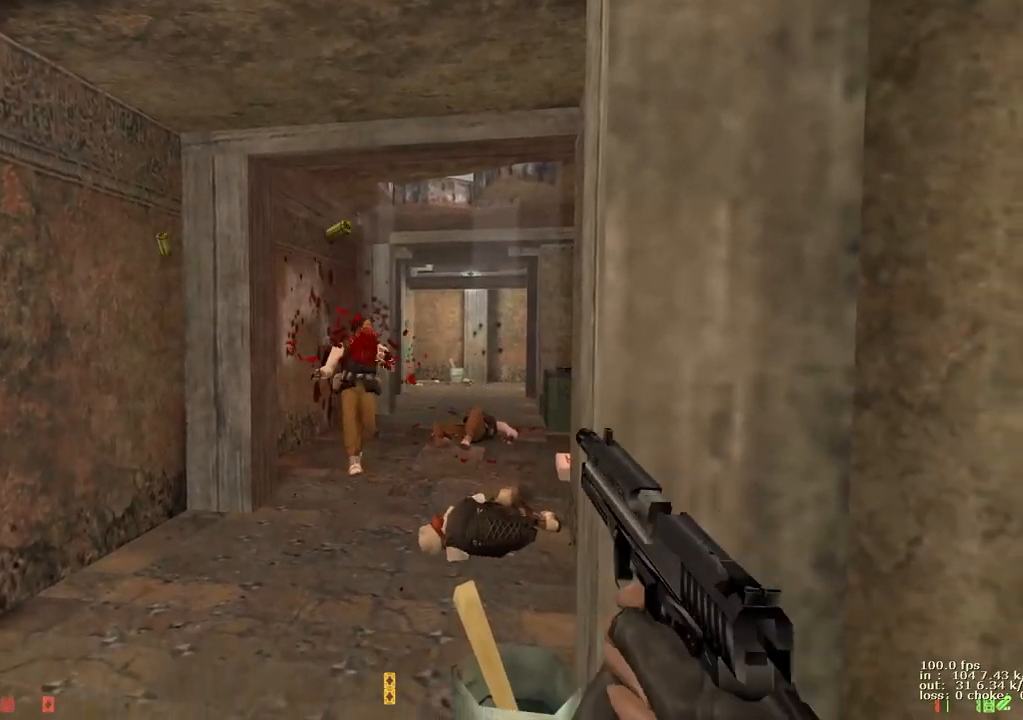
{"keys": ["s"], "events": [[67, "a", "down"], [67, "e", "up"], [200, "s", "down"], [333, "a", "up"], [333, "r", "down"], [483, "r", "up"]]}
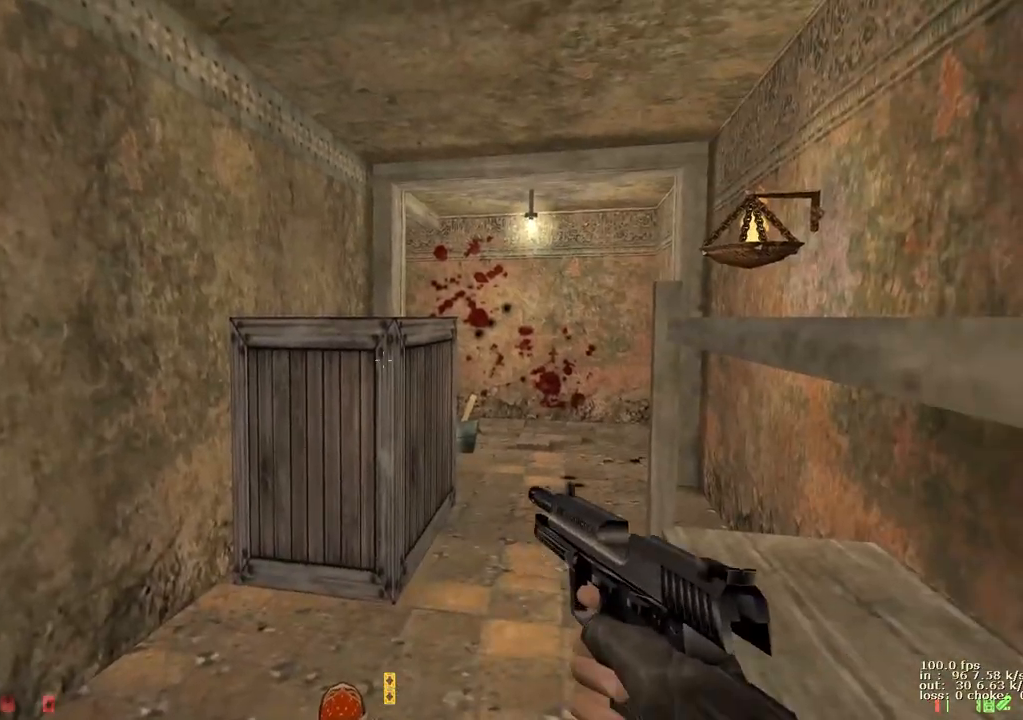
{"keys": ["d", "s"], "events": [[117, "a", "down"], [350, "a", "up"], [450, "d", "down"]]}
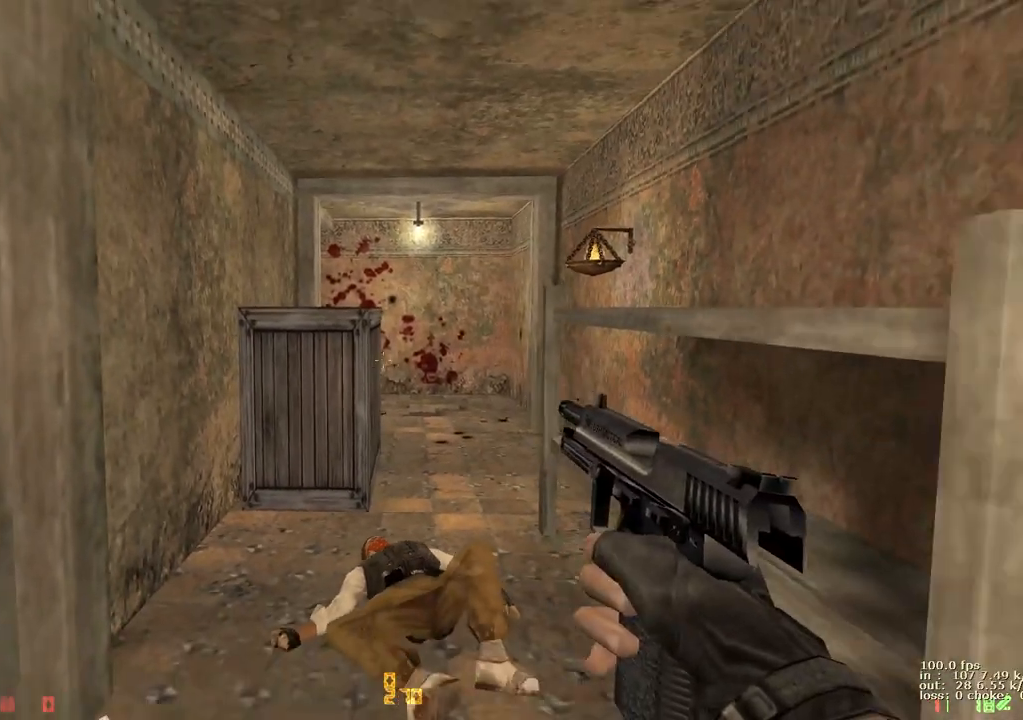
{"keys": ["d"], "events": [[133, "s", "up"]]}
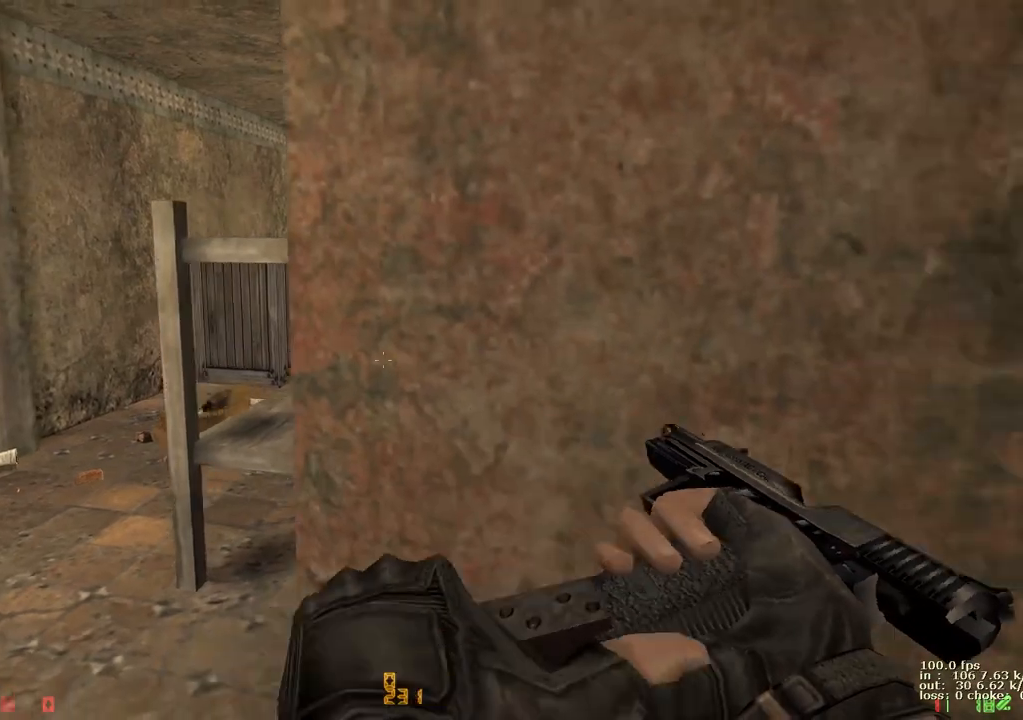
{"keys": ["d"], "events": [[250, "s", "down"], [283, "s", "up"]]}
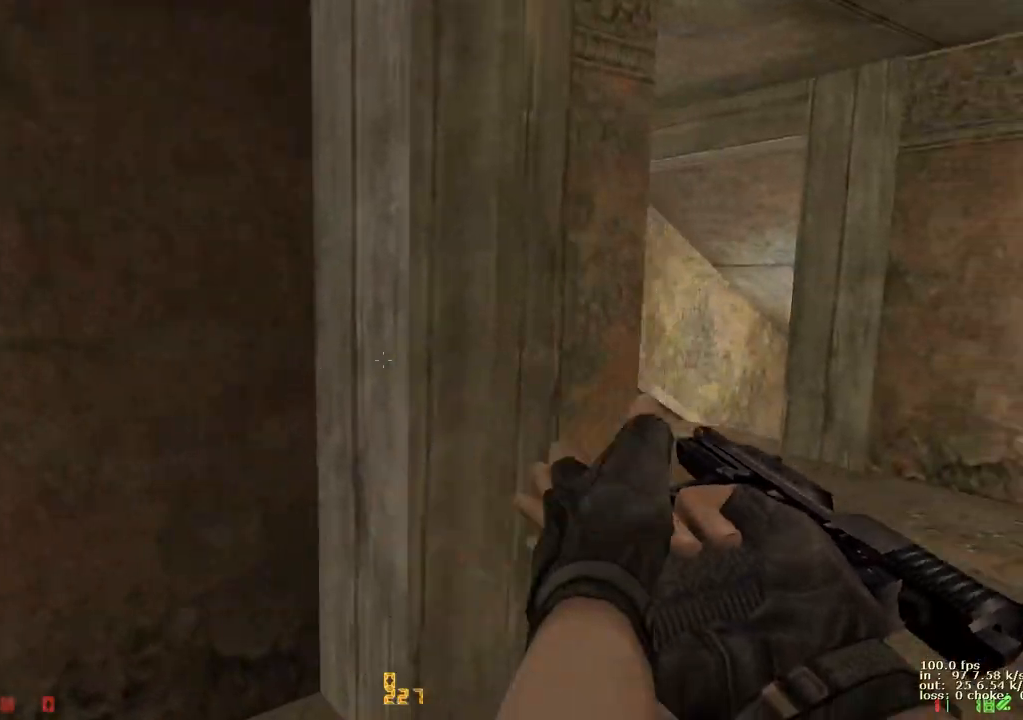
{"keys": ["v", "w"], "events": [[17, "w", "down"], [300, "d", "up"], [500, "v", "down"]]}
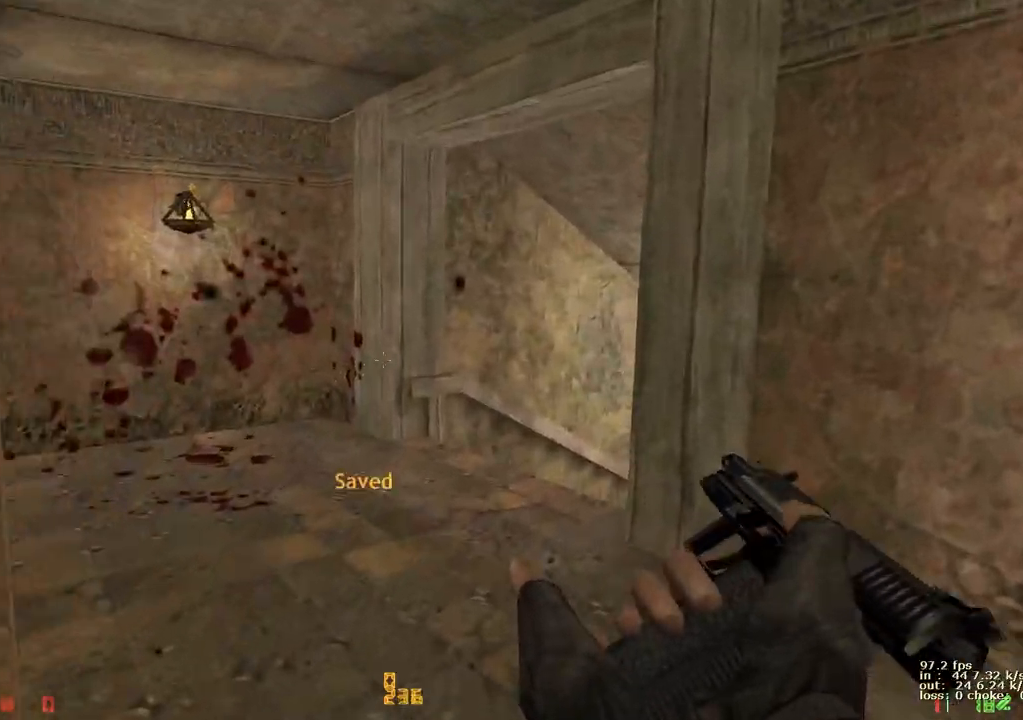
{"keys": ["a"], "events": [[133, "v", "up"], [183, "a", "down"], [500, "w", "up"]]}
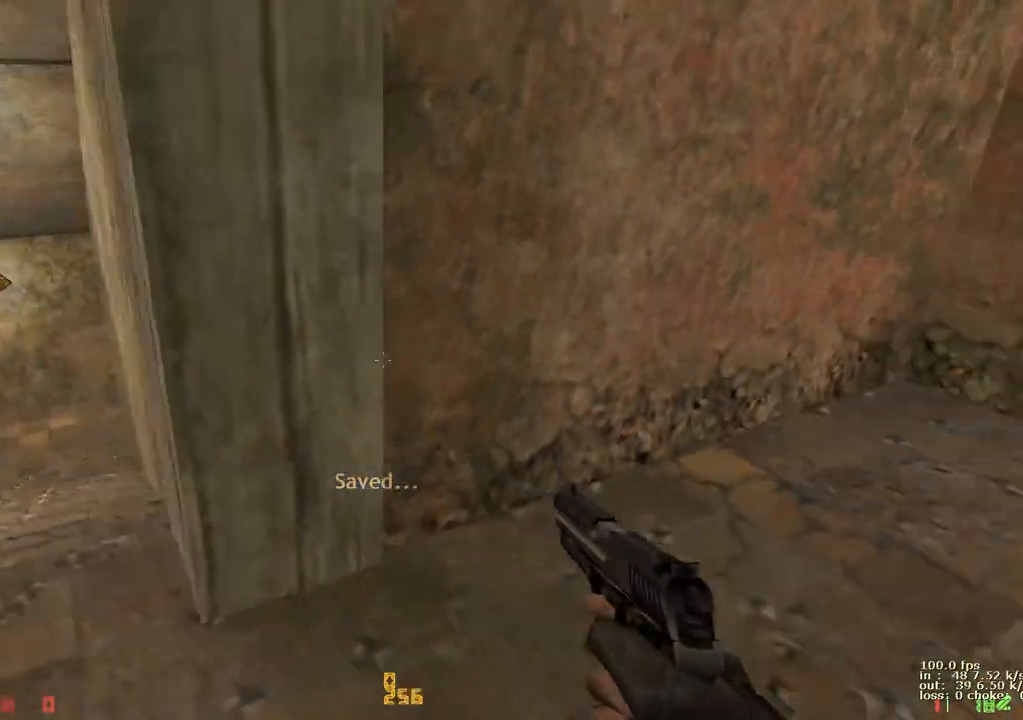
{"keys": ["a", "s"], "events": [[300, "s", "down"]]}
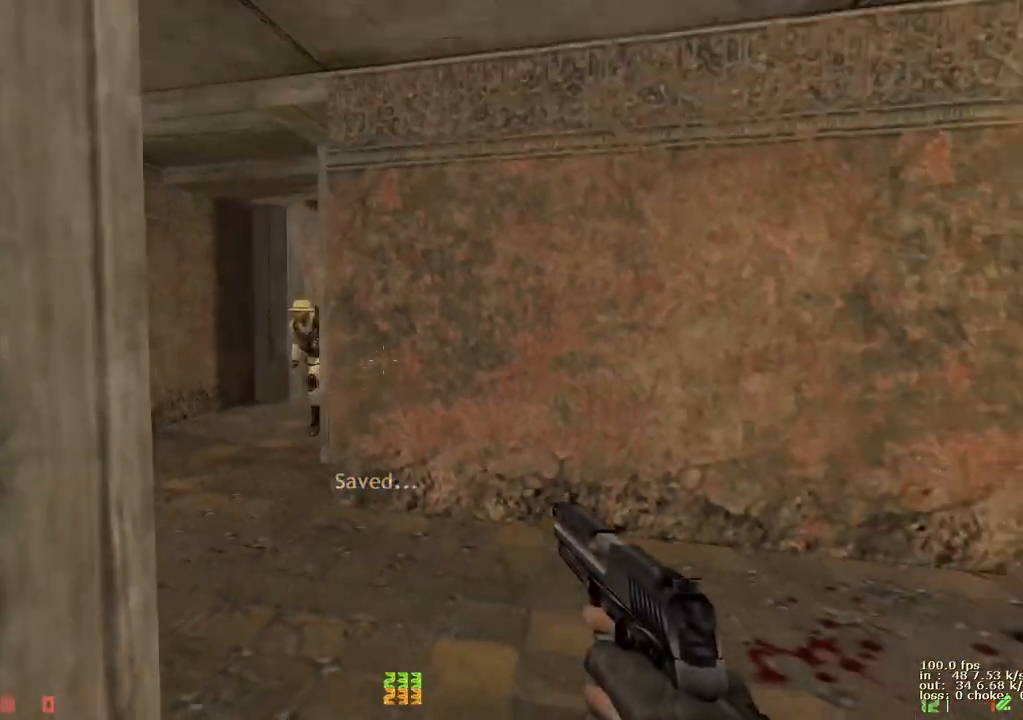
{"keys": ["s"], "events": [[167, "a", "up"]]}
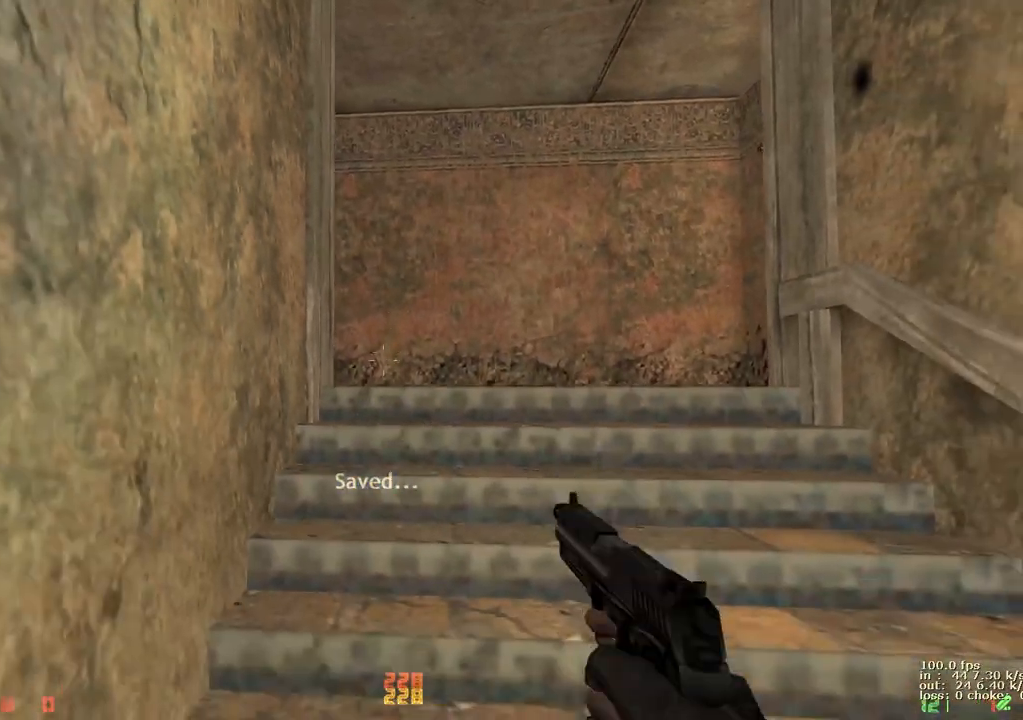
{"keys": ["s"], "events": []}
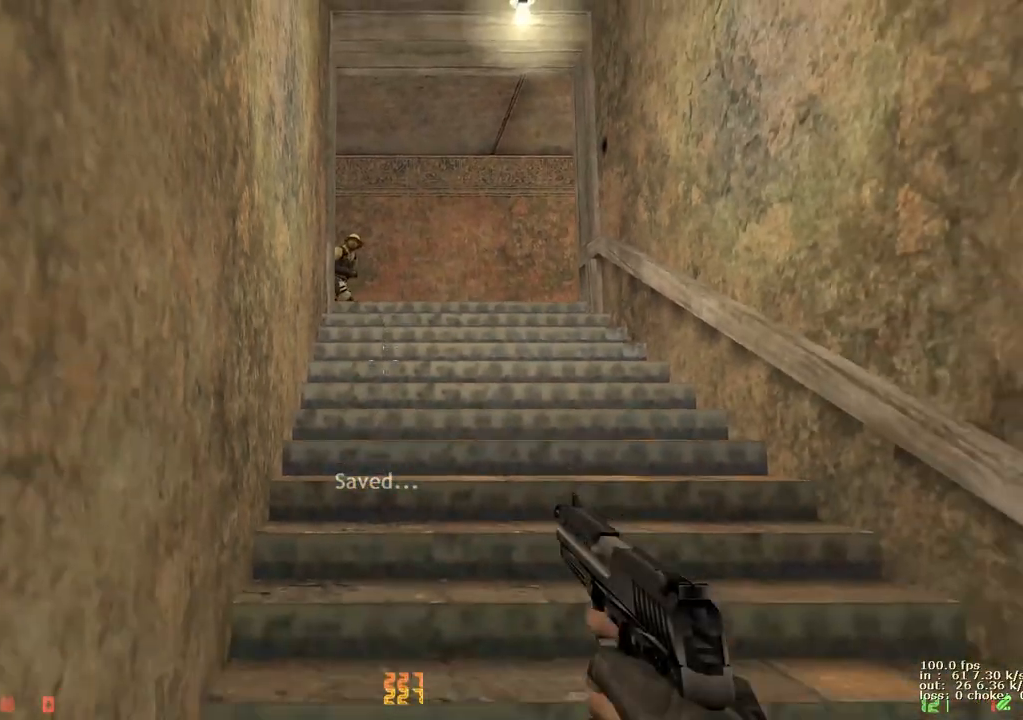
{"keys": [], "events": [[100, "s", "up"]]}